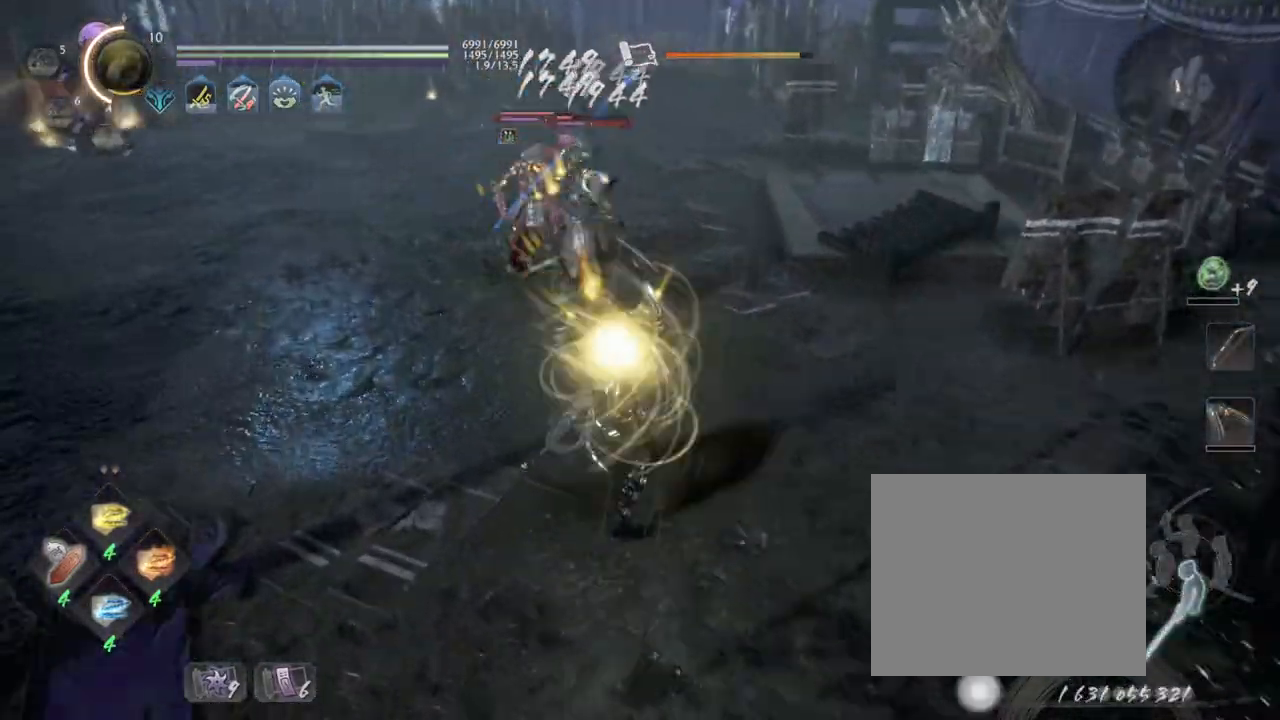
Gameplay with a controller (PlayStation layout); each line is a JSON object with the inputs held at the frame after it. "events" lists button and stick changes between this image and that frame as [ms after this image, input, new state], when the widget could be followed in between.
{"buttons": ["SQUARE"], "left_stick": "up", "right_stick": "center", "events": [[233, "SQUARE", "down"]]}
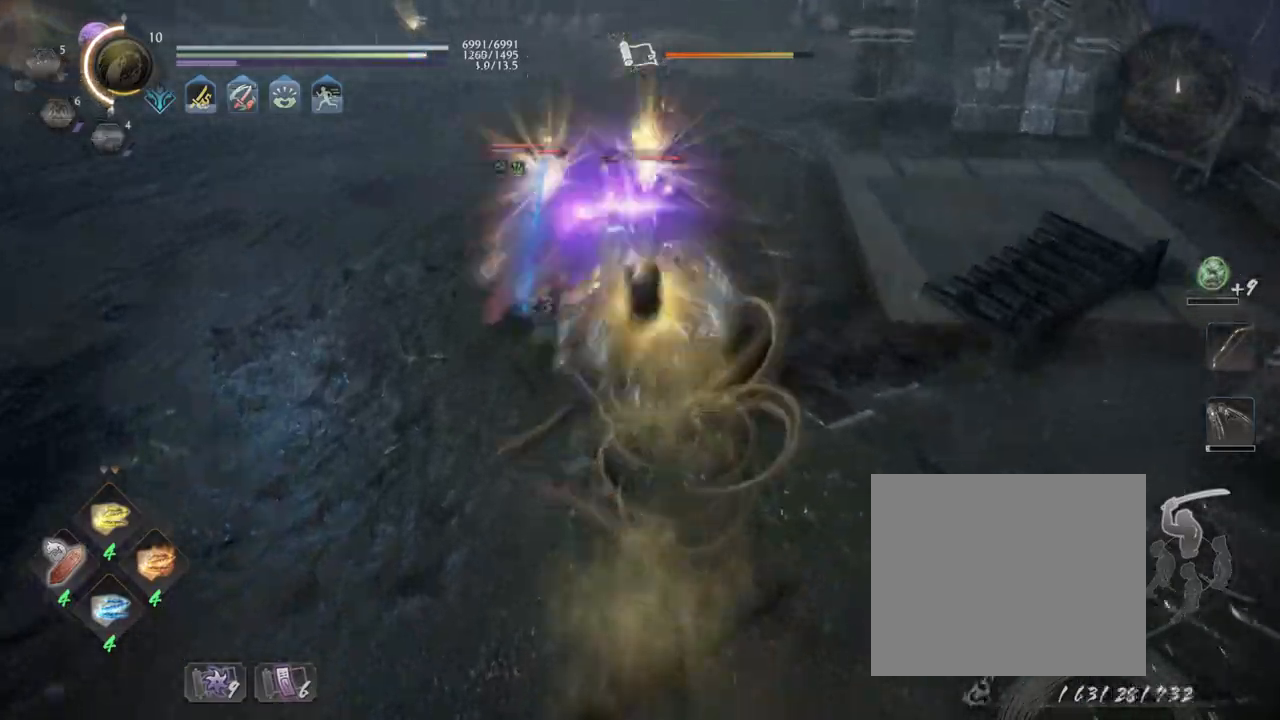
{"buttons": [], "left_stick": "up-left", "right_stick": "center", "events": [[100, "SQUARE", "up"], [167, "SQUARE", "down"], [300, "SQUARE", "up"], [367, "SQUARE", "down"], [450, "left_stick", "up-left"], [483, "SQUARE", "up"]]}
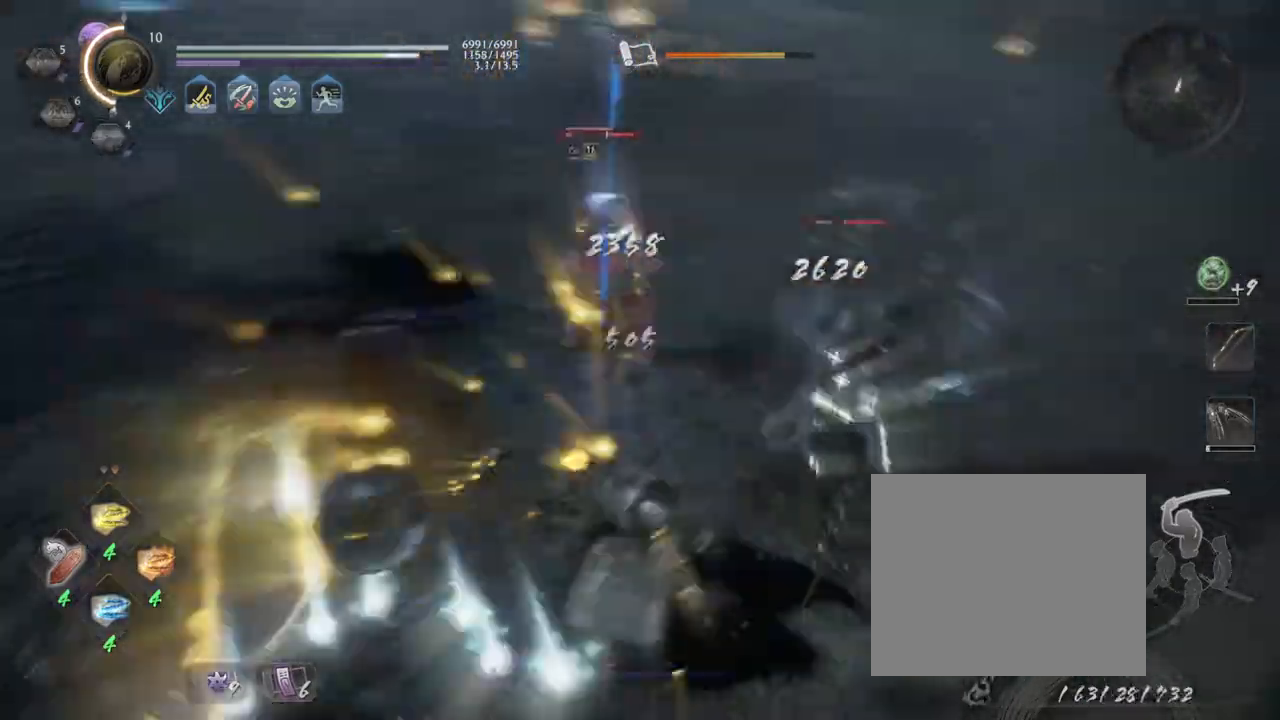
{"buttons": ["SQUARE"], "left_stick": "up", "right_stick": "center", "events": [[33, "SQUARE", "down"], [150, "left_stick", "up"], [217, "SQUARE", "up"], [250, "SQUARE", "down"], [417, "SQUARE", "up"], [467, "SQUARE", "down"]]}
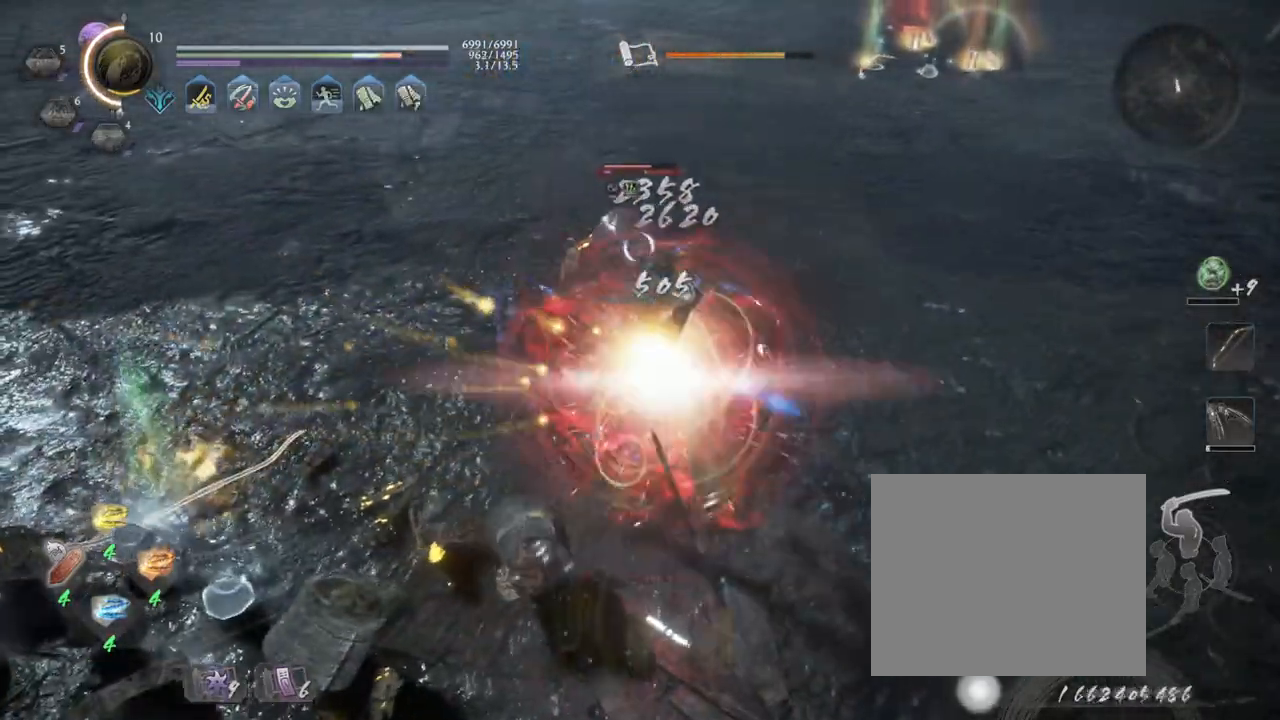
{"buttons": [], "left_stick": "up", "right_stick": "center", "events": [[100, "SQUARE", "up"], [167, "TRIANGLE", "down"], [317, "TRIANGLE", "up"], [367, "TRIANGLE", "down"], [483, "TRIANGLE", "up"]]}
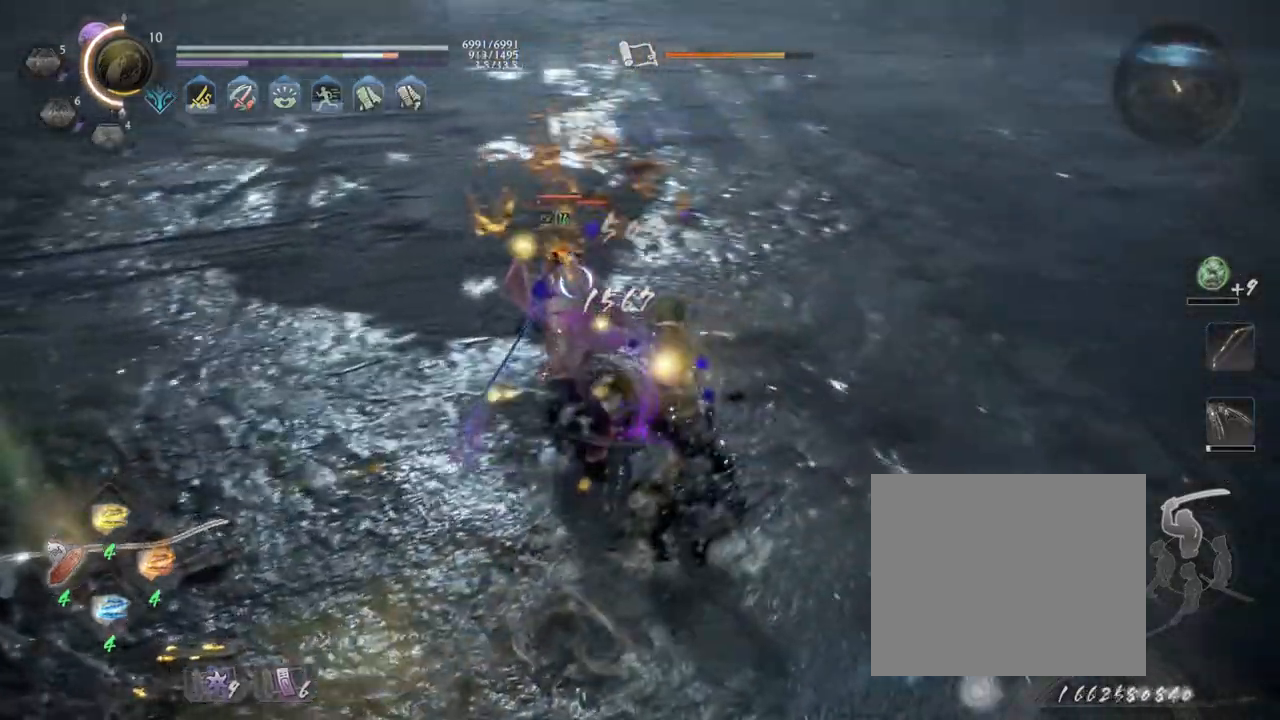
{"buttons": [], "left_stick": "up", "right_stick": "center", "events": [[67, "TRIANGLE", "down"], [183, "TRIANGLE", "up"]]}
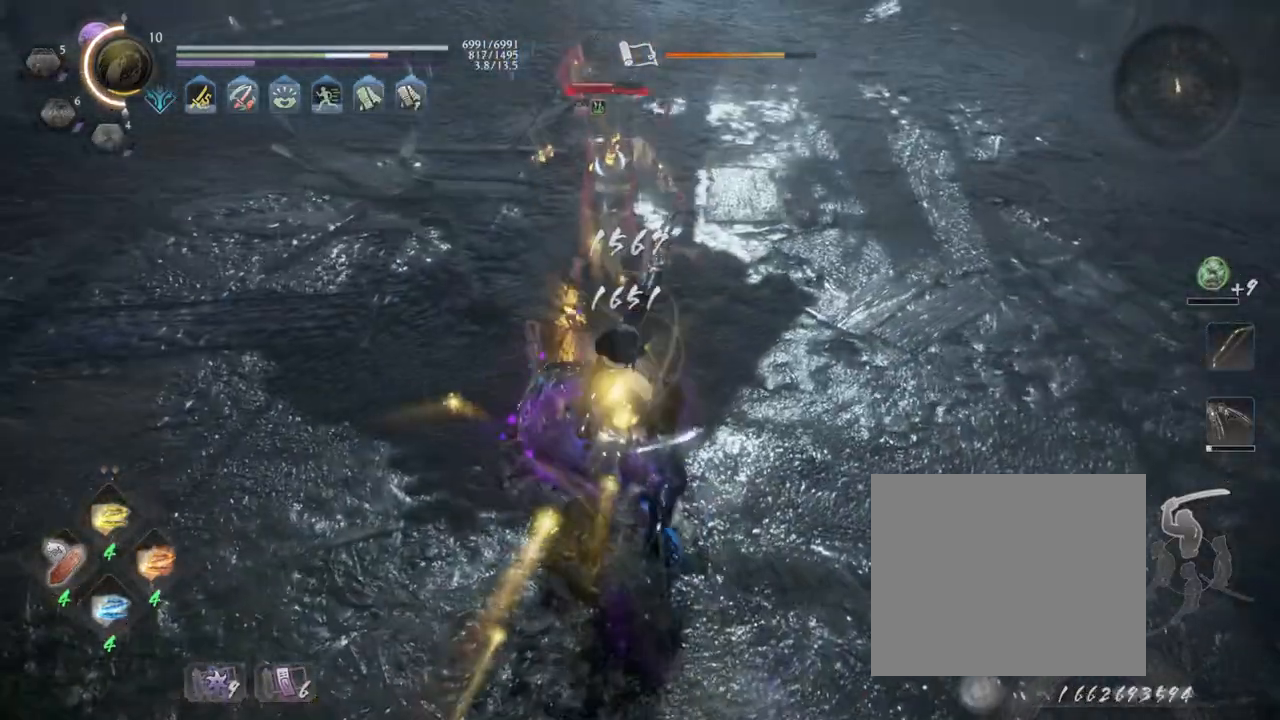
{"buttons": ["SQUARE"], "left_stick": "up", "right_stick": "center", "events": [[150, "R1", "down"], [183, "SQUARE", "down"], [200, "CROSS", "down"], [217, "TRIANGLE", "down"], [250, "CROSS", "up"], [267, "SQUARE", "up"], [300, "TRIANGLE", "up"], [317, "R1", "up"], [400, "SQUARE", "down"]]}
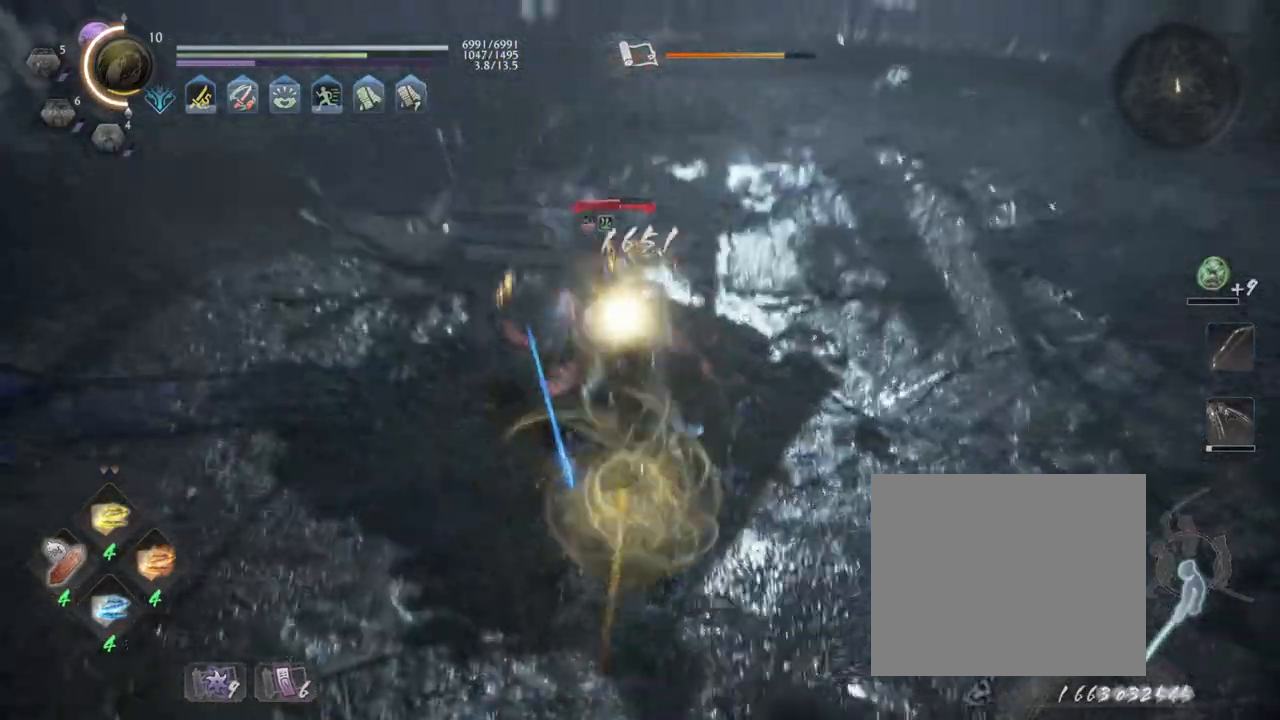
{"buttons": [], "left_stick": "center", "right_stick": "center", "events": [[17, "left_stick", "center"], [33, "SQUARE", "up"]]}
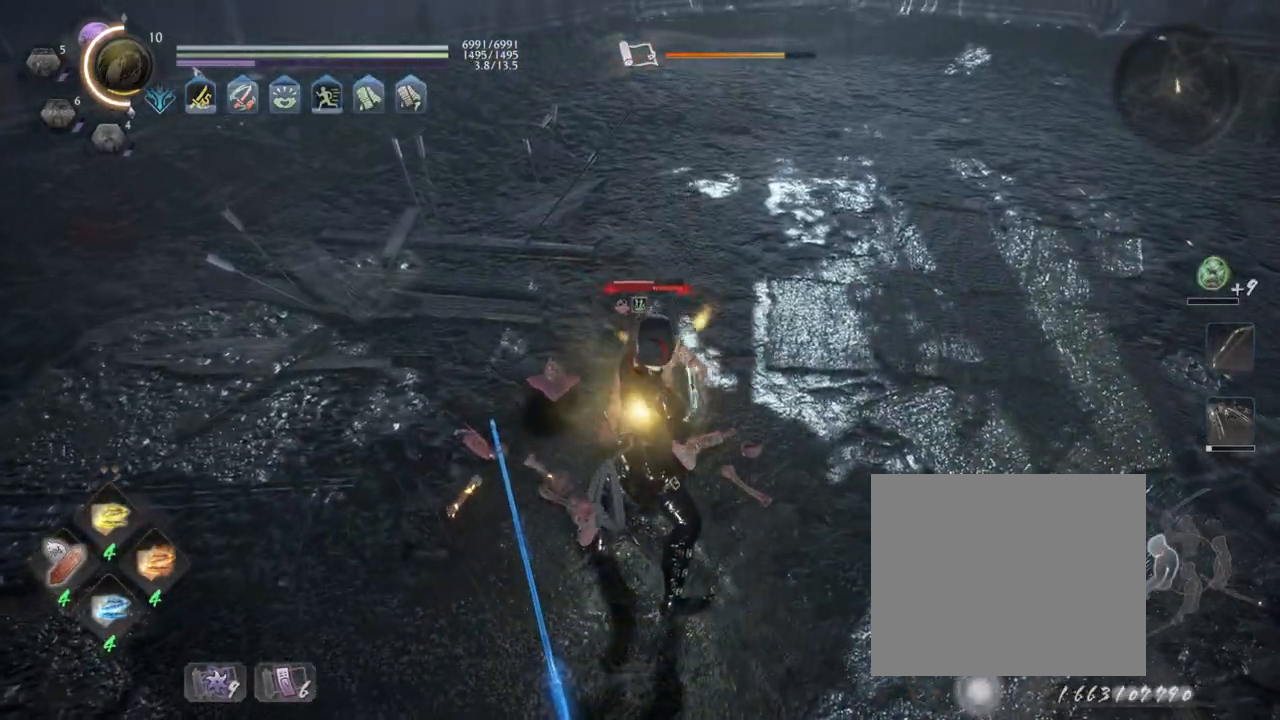
{"buttons": [], "left_stick": "center", "right_stick": "center", "events": [[67, "R1", "down"], [100, "TRIANGLE", "down"], [217, "R1", "up"], [217, "TRIANGLE", "up"], [283, "TRIANGLE", "down"], [417, "TRIANGLE", "up"]]}
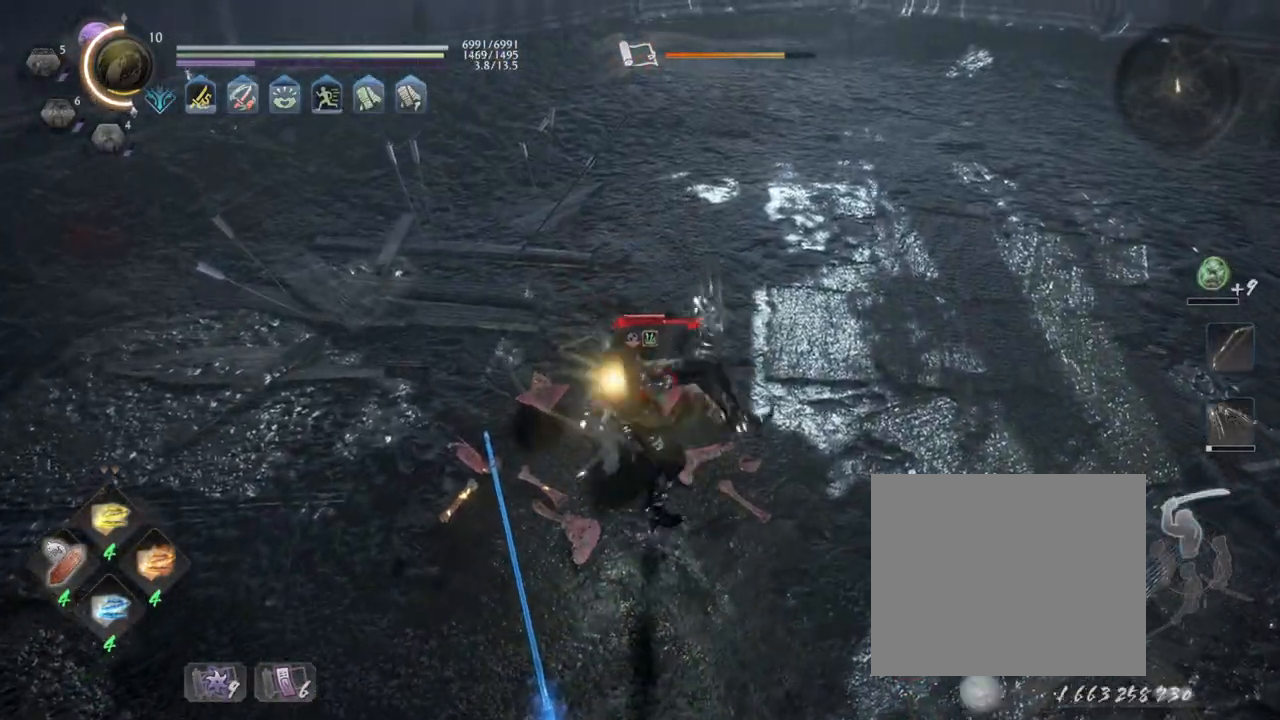
{"buttons": [], "left_stick": "center", "right_stick": "center", "events": []}
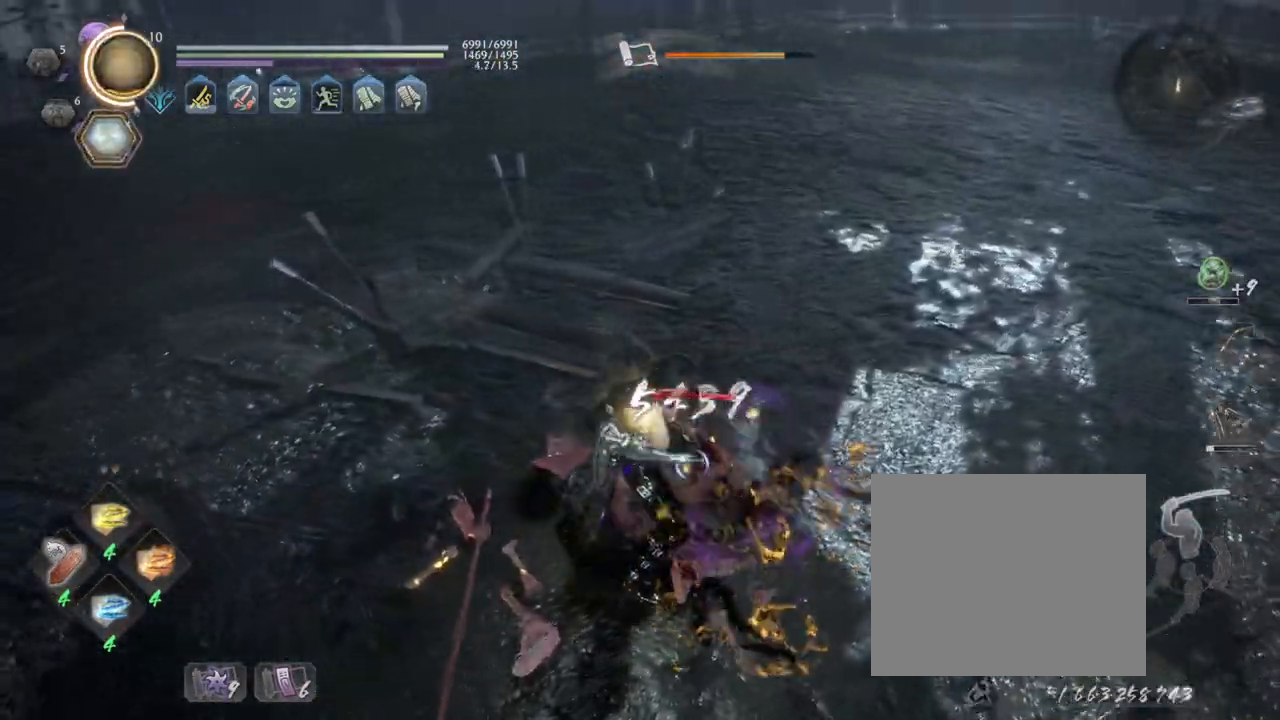
{"buttons": ["TRIANGLE", "R1"], "left_stick": "down-right", "right_stick": "center", "events": [[183, "left_stick", "down-right"], [450, "R1", "down"], [483, "TRIANGLE", "down"]]}
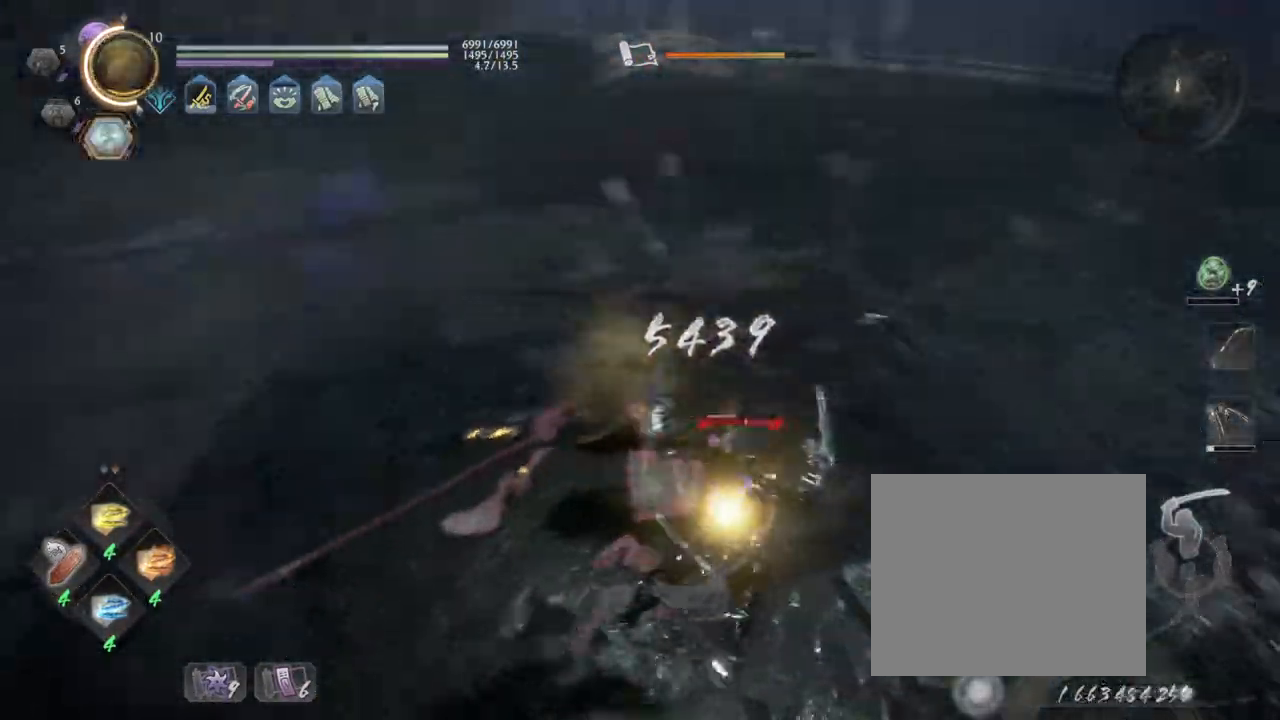
{"buttons": ["SQUARE"], "left_stick": "center", "right_stick": "center", "events": [[100, "TRIANGLE", "up"], [117, "R1", "up"], [350, "SQUARE", "down"], [417, "left_stick", "center"]]}
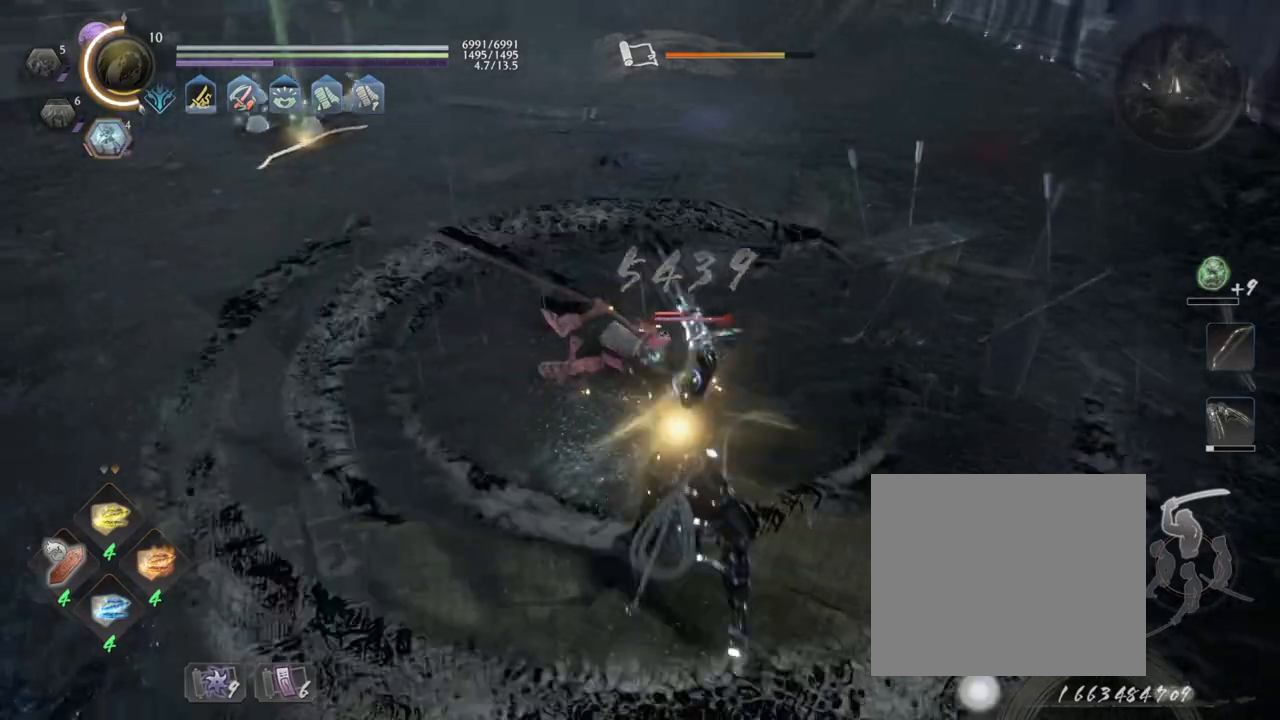
{"buttons": ["TRIANGLE"], "left_stick": "center", "right_stick": "center", "events": [[17, "SQUARE", "up"], [317, "TRIANGLE", "down"]]}
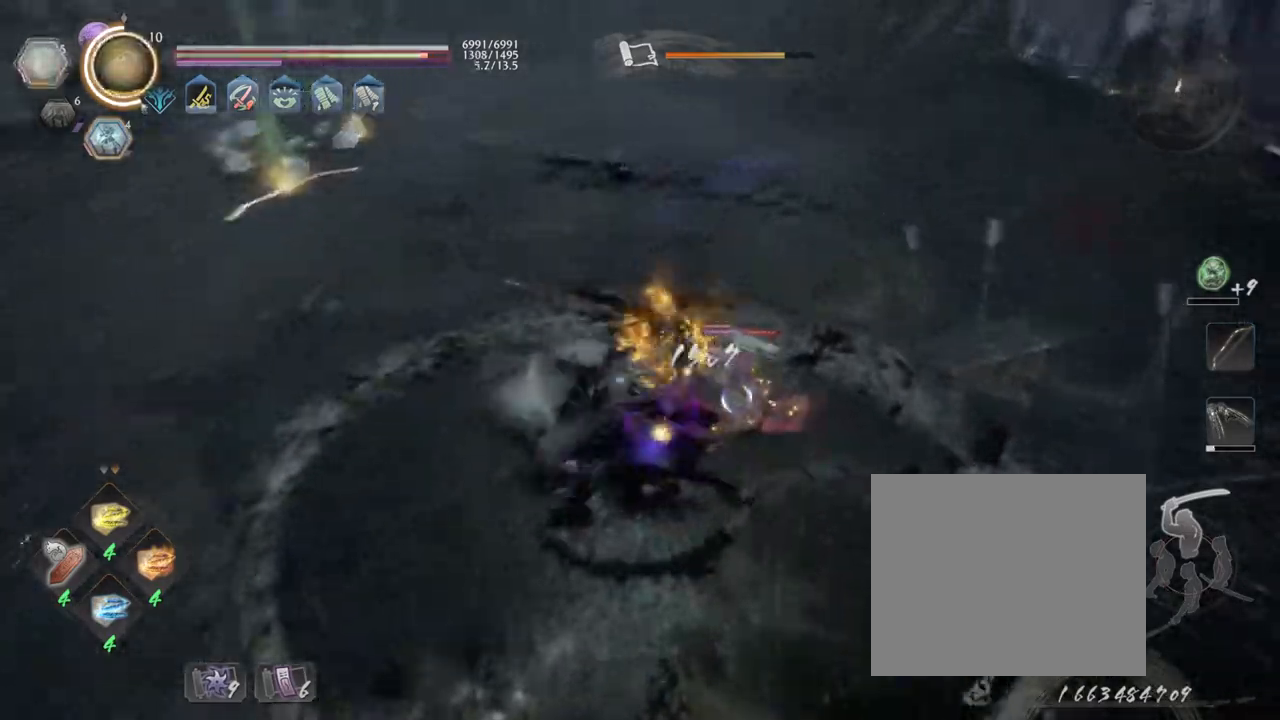
{"buttons": ["TRIANGLE"], "left_stick": "center", "right_stick": "center", "events": []}
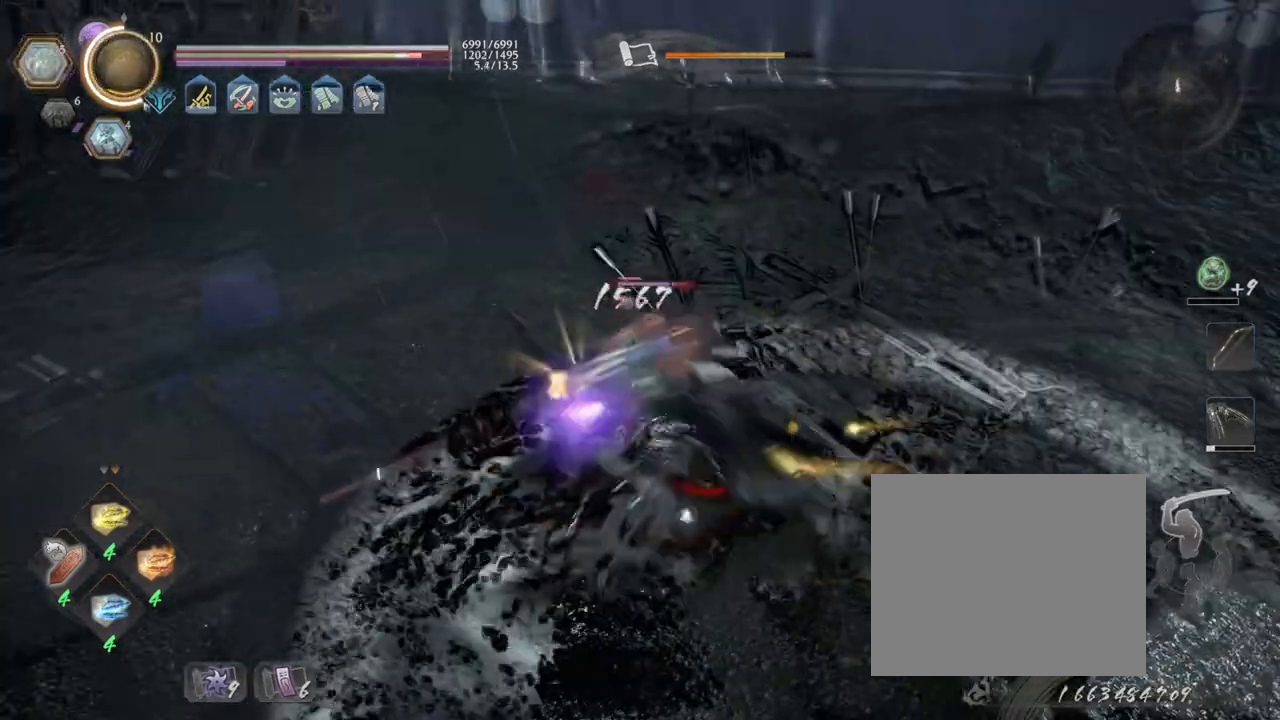
{"buttons": ["TRIANGLE"], "left_stick": "center", "right_stick": "center", "events": []}
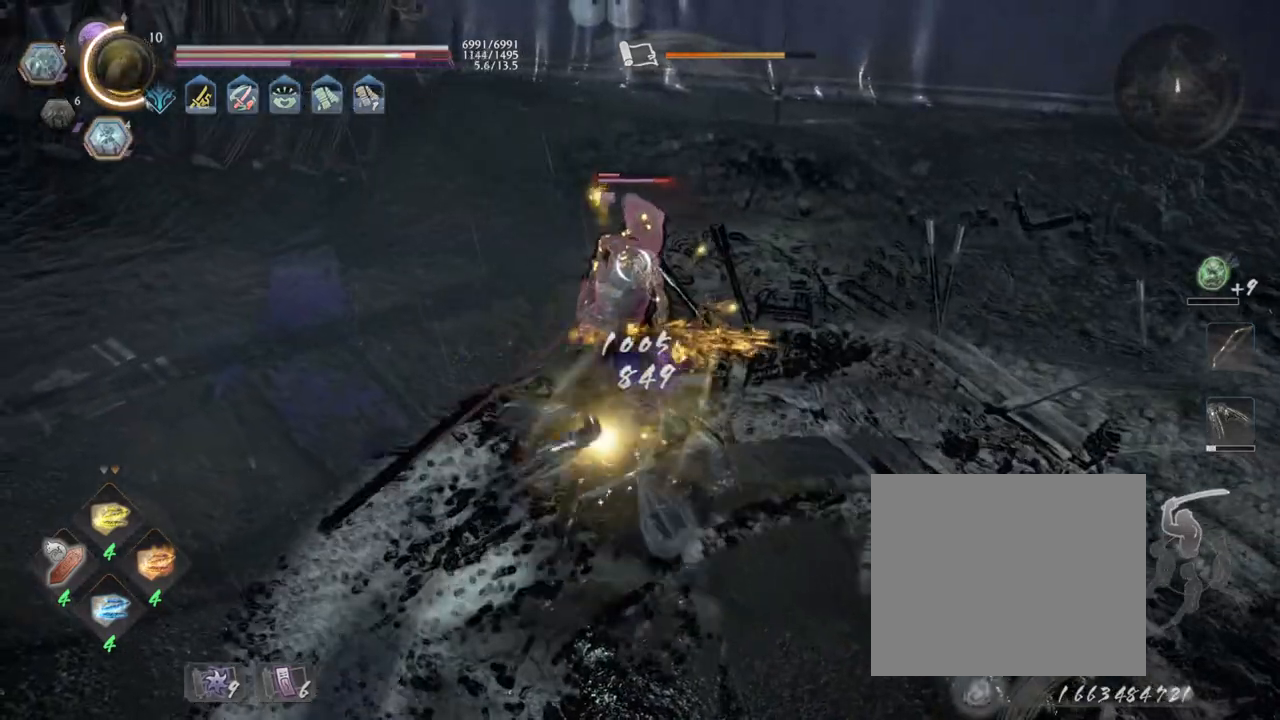
{"buttons": ["TRIANGLE"], "left_stick": "center", "right_stick": "center", "events": []}
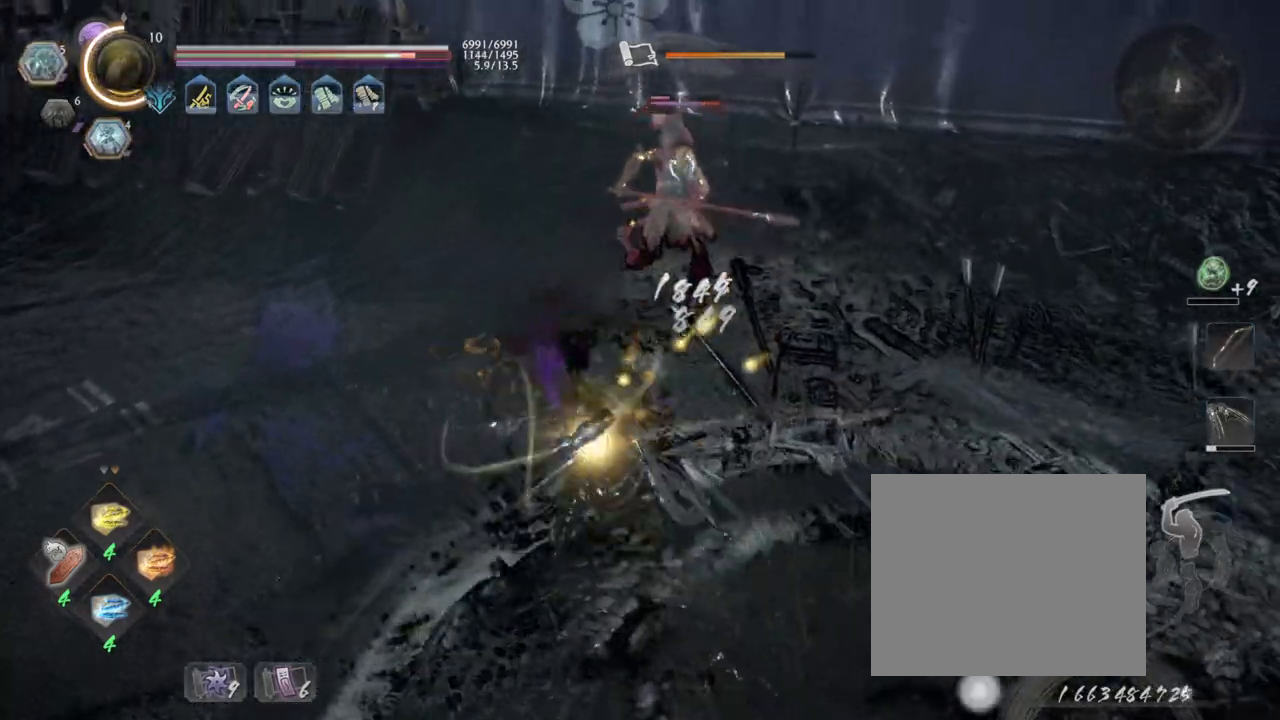
{"buttons": [], "left_stick": "center", "right_stick": "center", "events": [[467, "TRIANGLE", "up"]]}
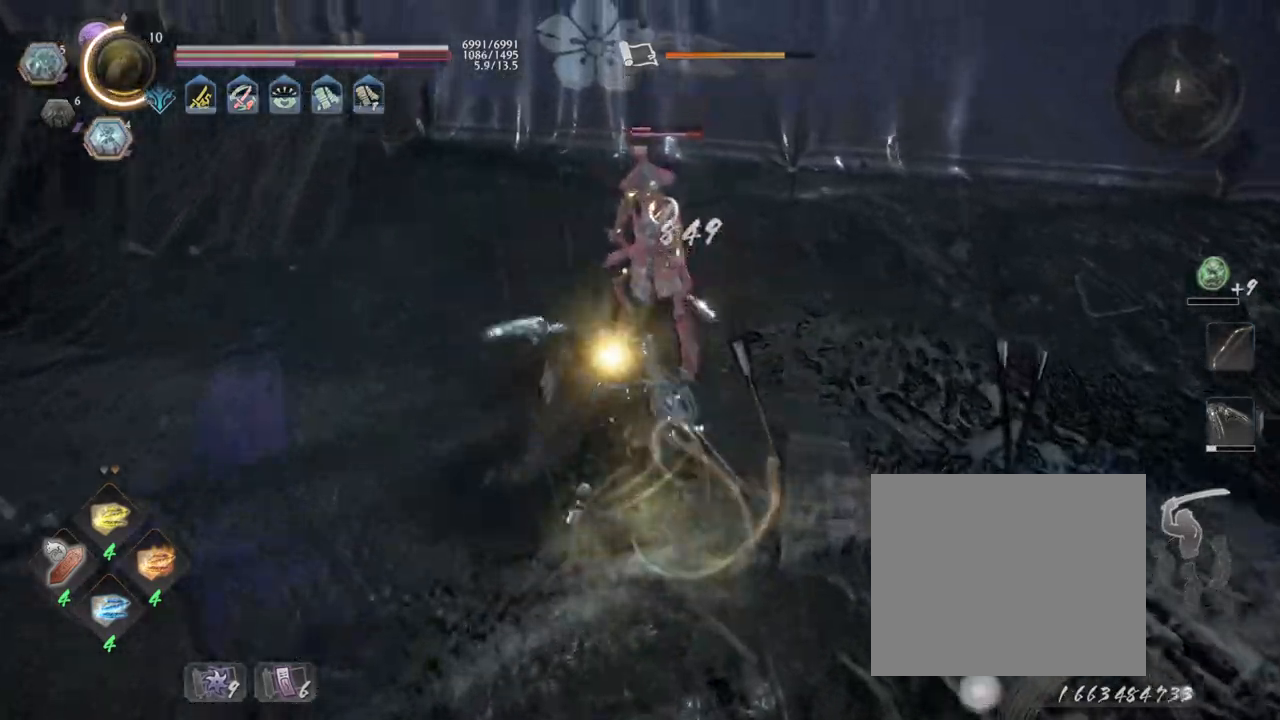
{"buttons": [], "left_stick": "center", "right_stick": "center", "events": []}
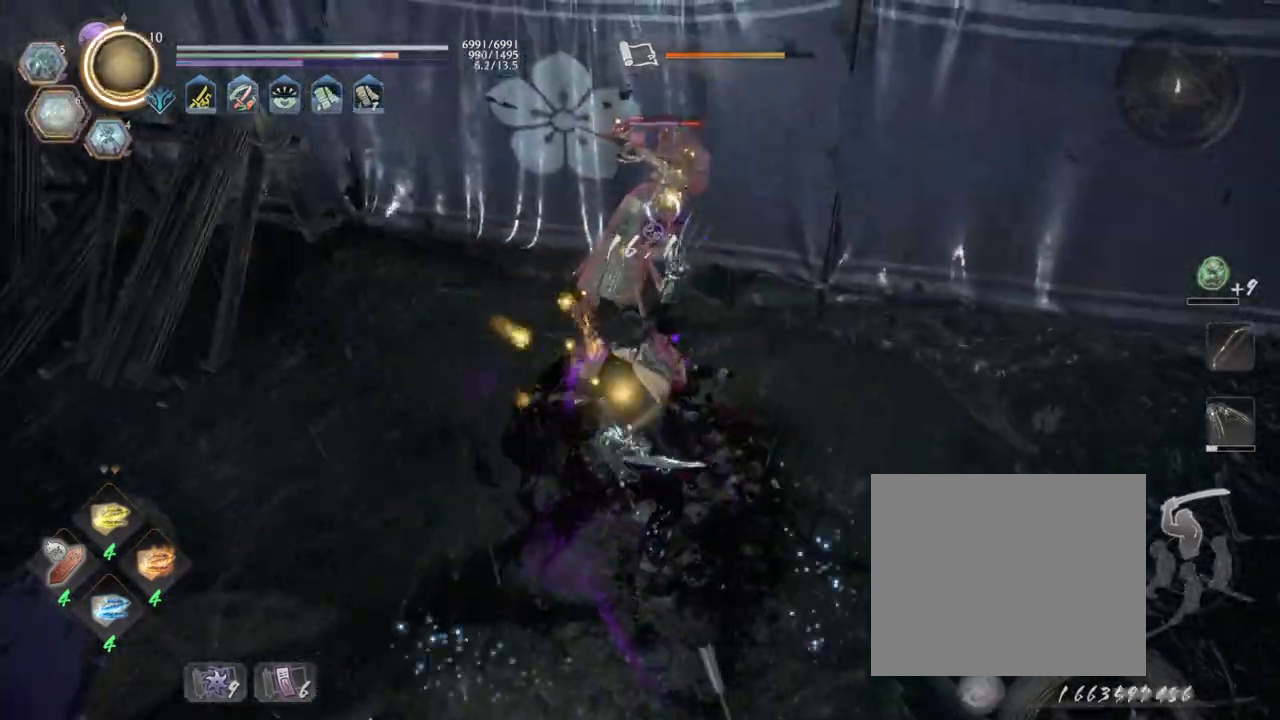
{"buttons": [], "left_stick": "center", "right_stick": "center", "events": [[117, "R1", "down"], [167, "TRIANGLE", "down"], [183, "left_stick", "down-right"], [250, "TRIANGLE", "up"], [283, "R1", "up"], [350, "SQUARE", "down"], [433, "left_stick", "center"], [467, "SQUARE", "up"]]}
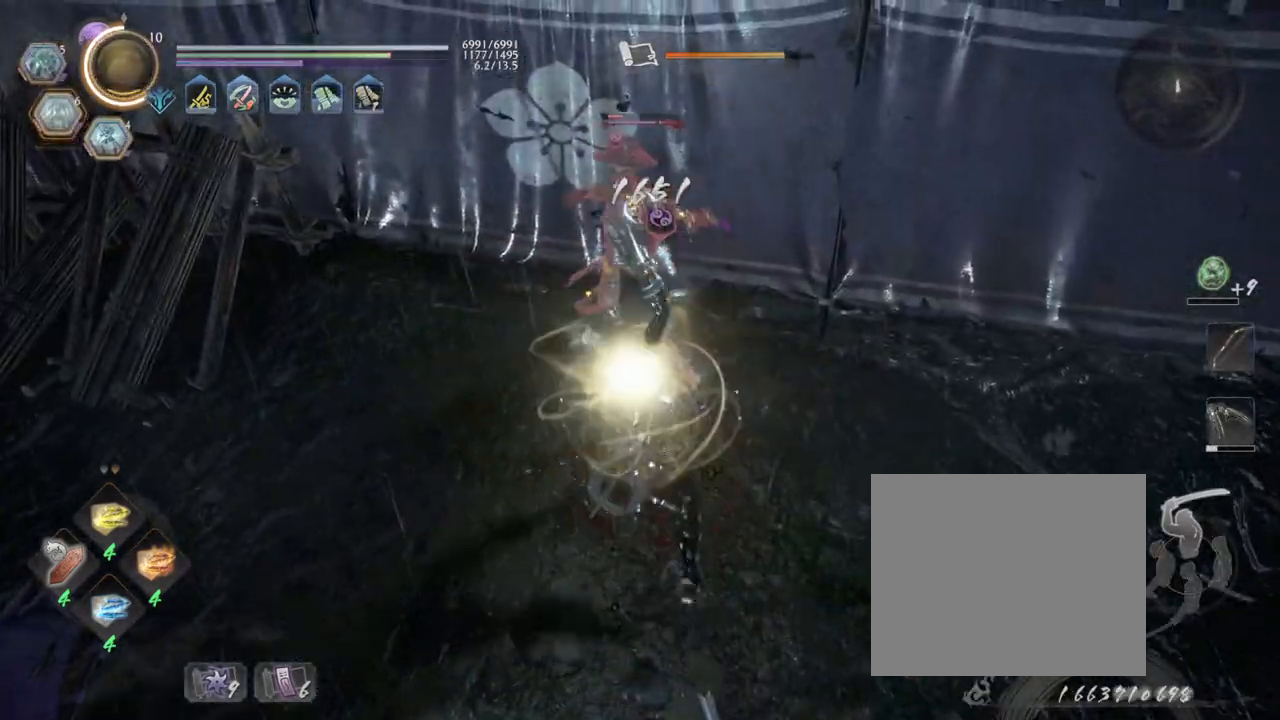
{"buttons": ["TRIANGLE"], "left_stick": "center", "right_stick": "center", "events": [[233, "TRIANGLE", "down"], [383, "TRIANGLE", "up"], [450, "TRIANGLE", "down"]]}
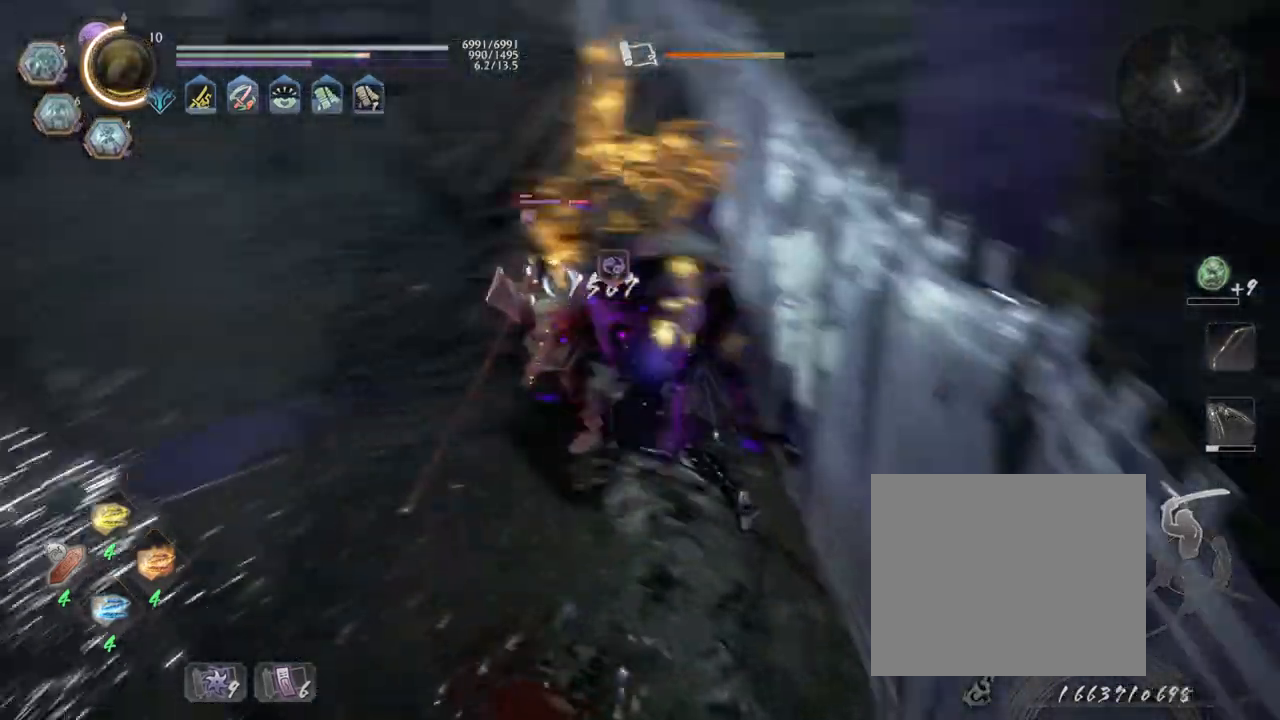
{"buttons": ["TRIANGLE", "R2"], "left_stick": "center", "right_stick": "center", "events": [[67, "TRIANGLE", "up"], [117, "TRIANGLE", "down"], [233, "TRIANGLE", "up"], [417, "TRIANGLE", "down"], [500, "R2", "down"]]}
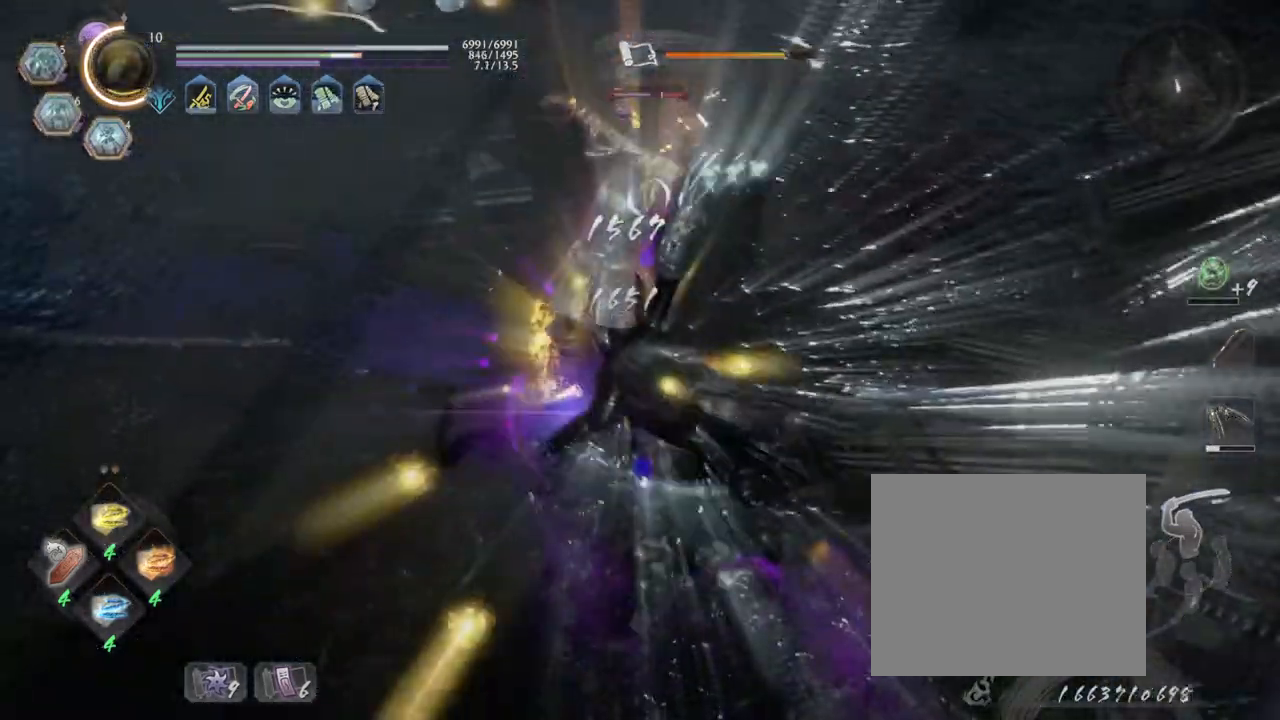
{"buttons": [], "left_stick": "center", "right_stick": "center", "events": [[117, "TRIANGLE", "up"], [183, "R2", "up"], [217, "R2", "down"], [217, "TRIANGLE", "down"], [383, "TRIANGLE", "up"], [400, "R2", "up"]]}
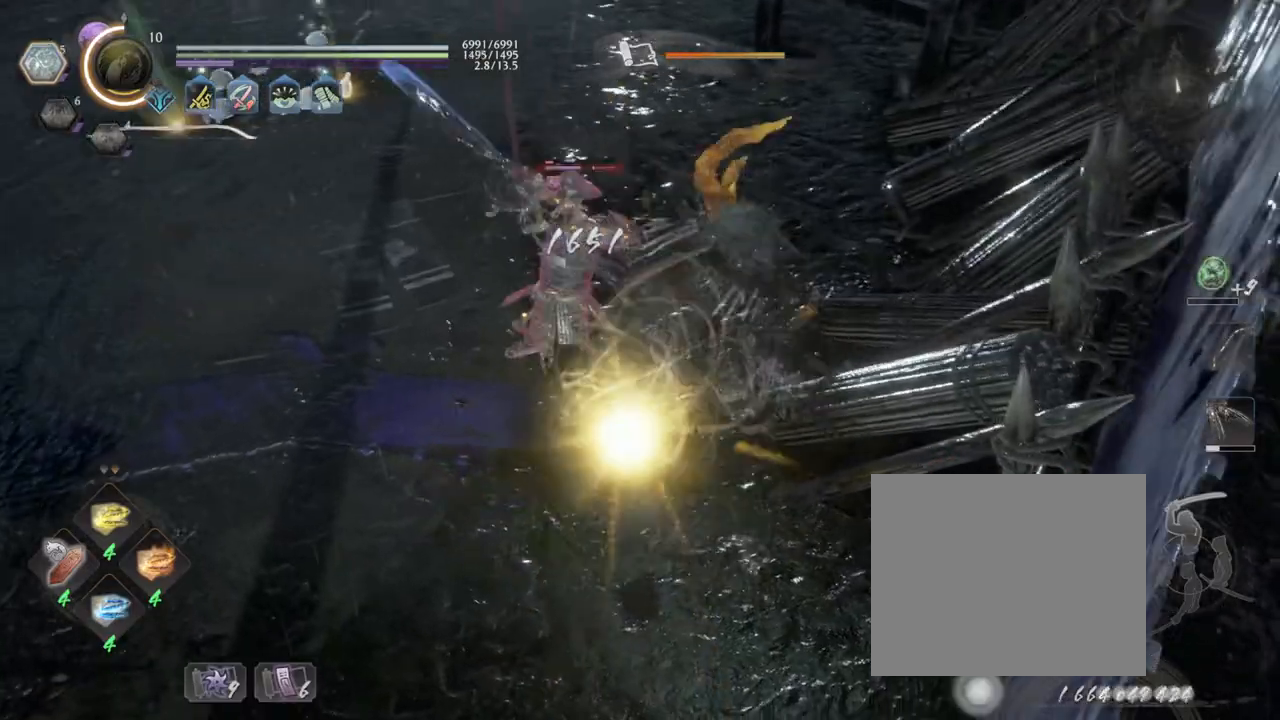
{"buttons": [], "left_stick": "up", "right_stick": "center", "events": [[317, "left_stick", "up"]]}
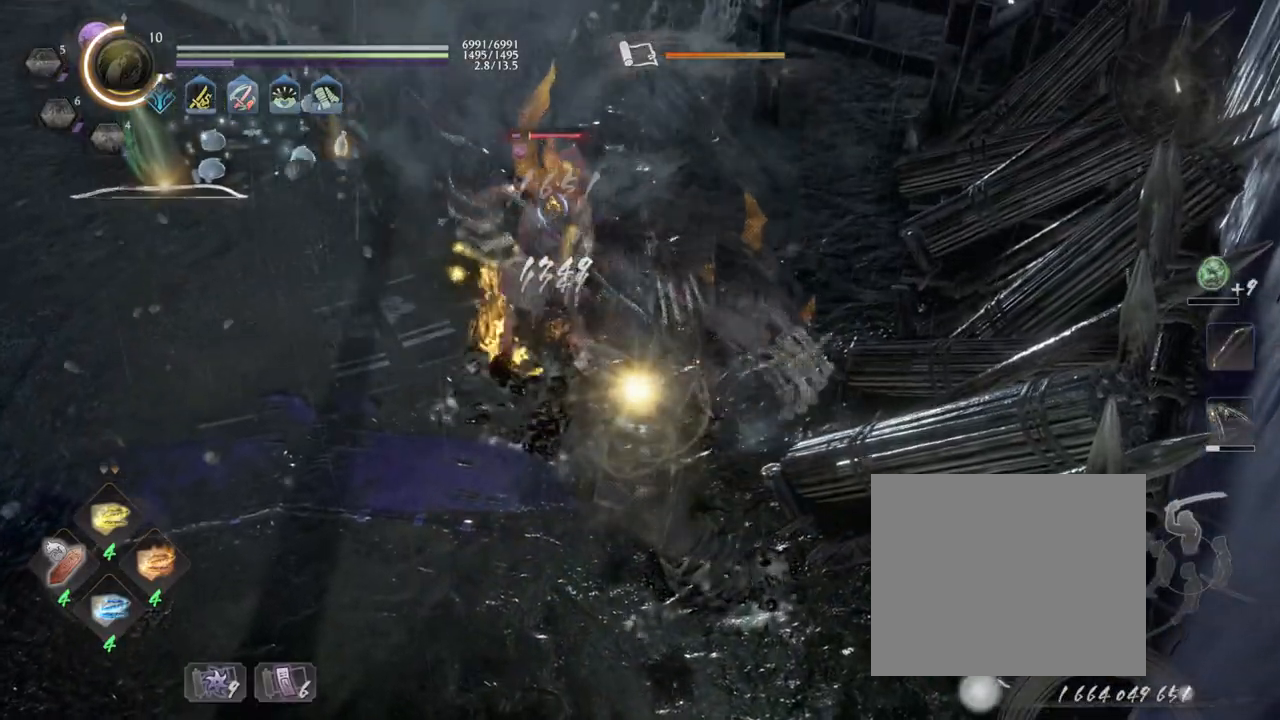
{"buttons": ["TRIANGLE"], "left_stick": "center", "right_stick": "center", "events": [[200, "R1", "down"], [250, "TRIANGLE", "down"], [350, "TRIANGLE", "up"], [367, "R1", "up"], [450, "TRIANGLE", "down"], [450, "left_stick", "center"]]}
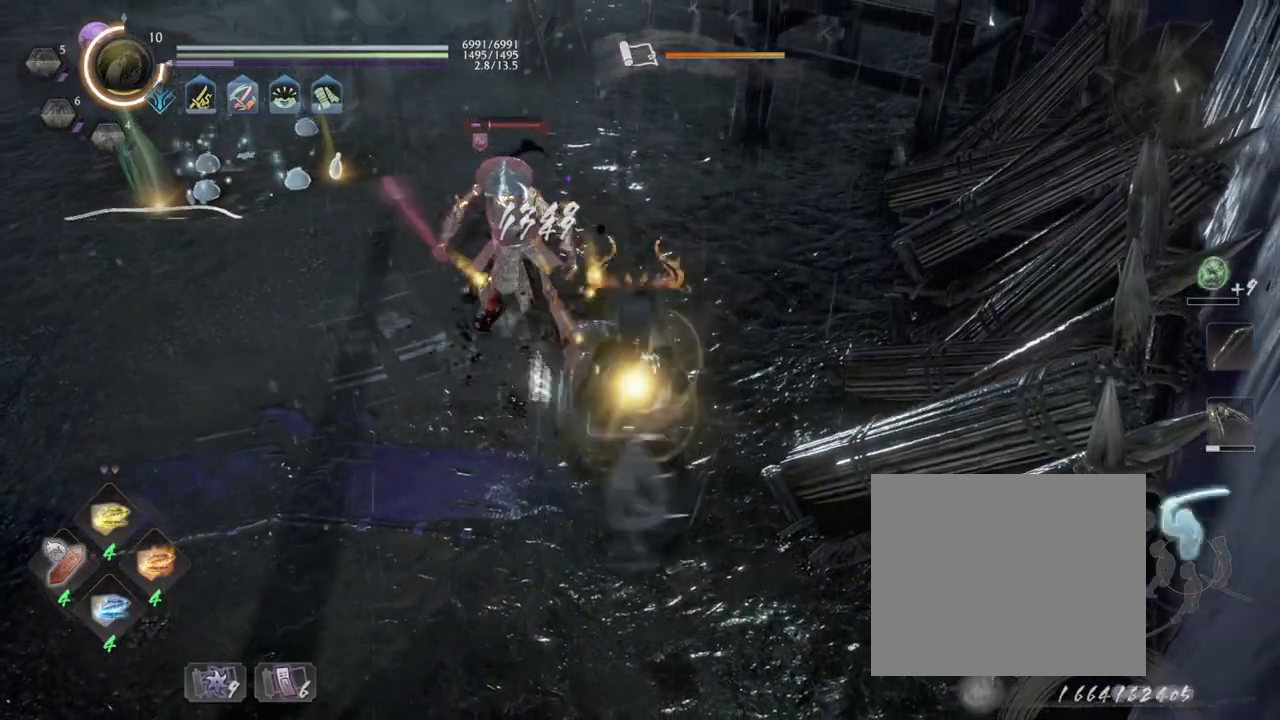
{"buttons": [], "left_stick": "center", "right_stick": "center", "events": [[50, "TRIANGLE", "up"], [100, "TRIANGLE", "down"], [233, "TRIANGLE", "up"]]}
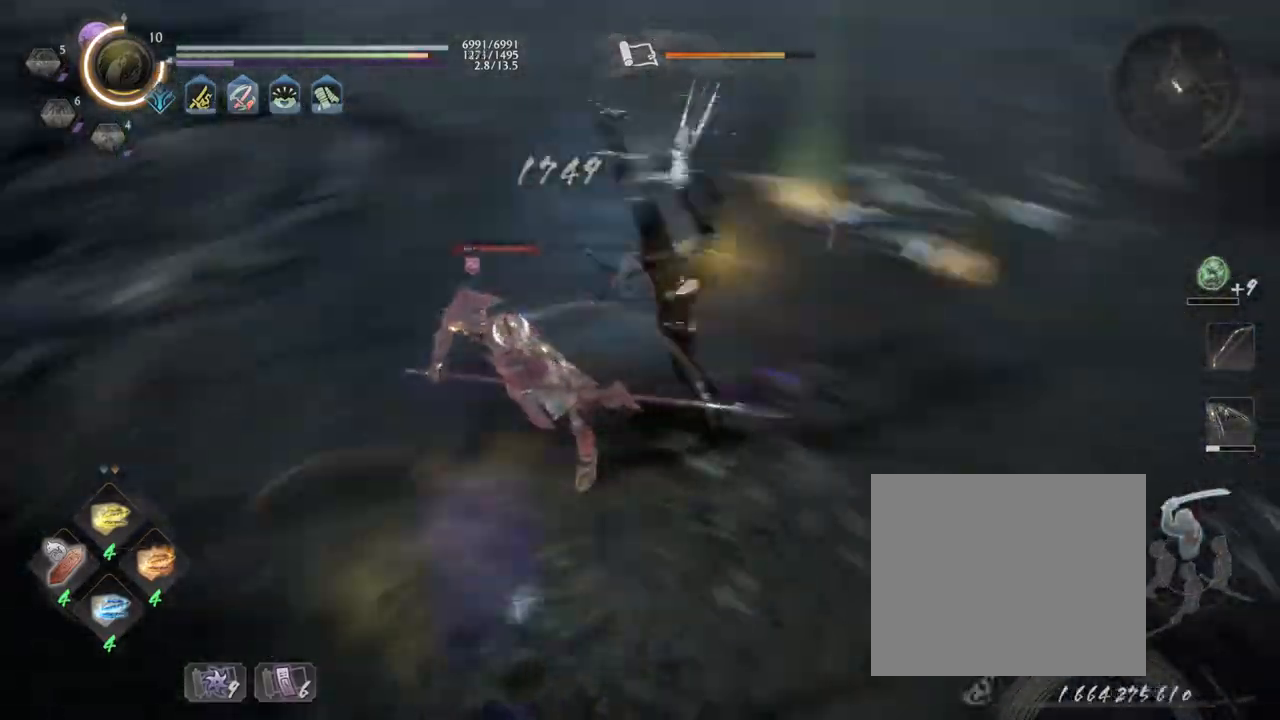
{"buttons": ["SQUARE", "R1"], "left_stick": "center", "right_stick": "center"}
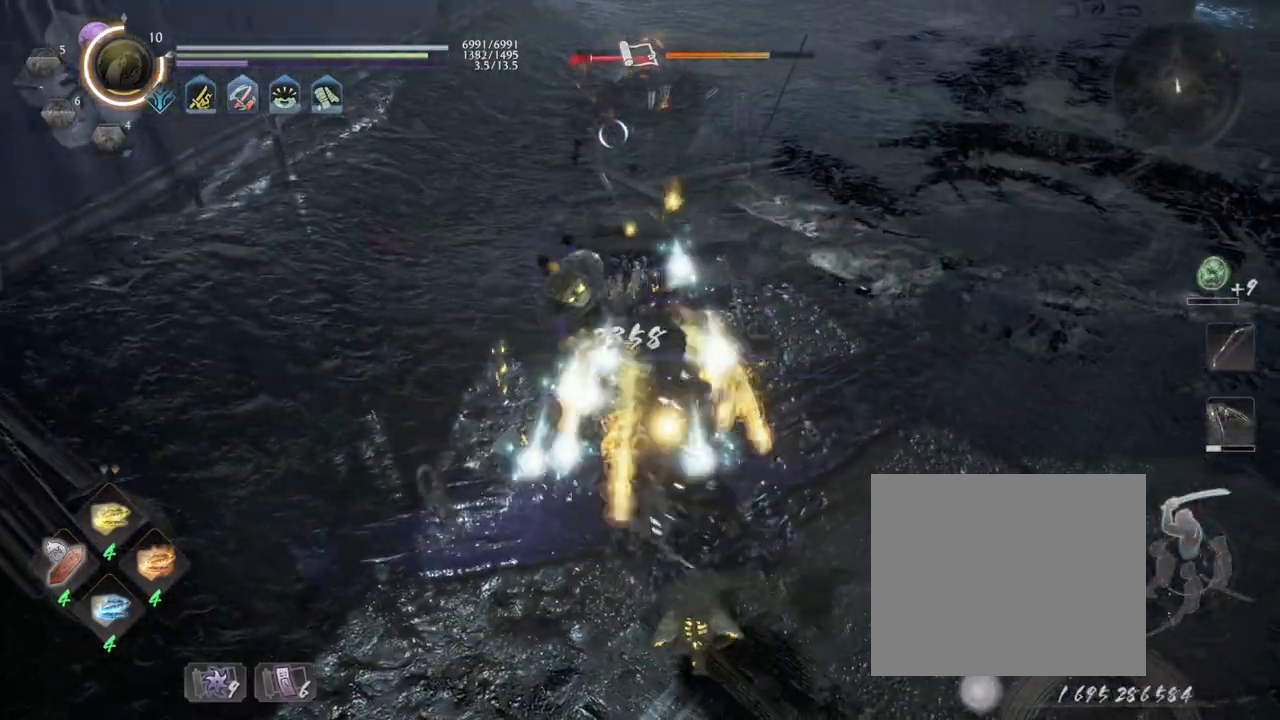
{"buttons": ["CIRCLE", "L1"], "left_stick": "center", "right_stick": "center", "events": [[133, "R1", "up"], [133, "SQUARE", "up"], [150, "L1", "down"], [217, "L1", "up"], [217, "left_stick", "up"], [350, "left_stick", "center"], [400, "L1", "down"], [417, "CIRCLE", "down"]]}
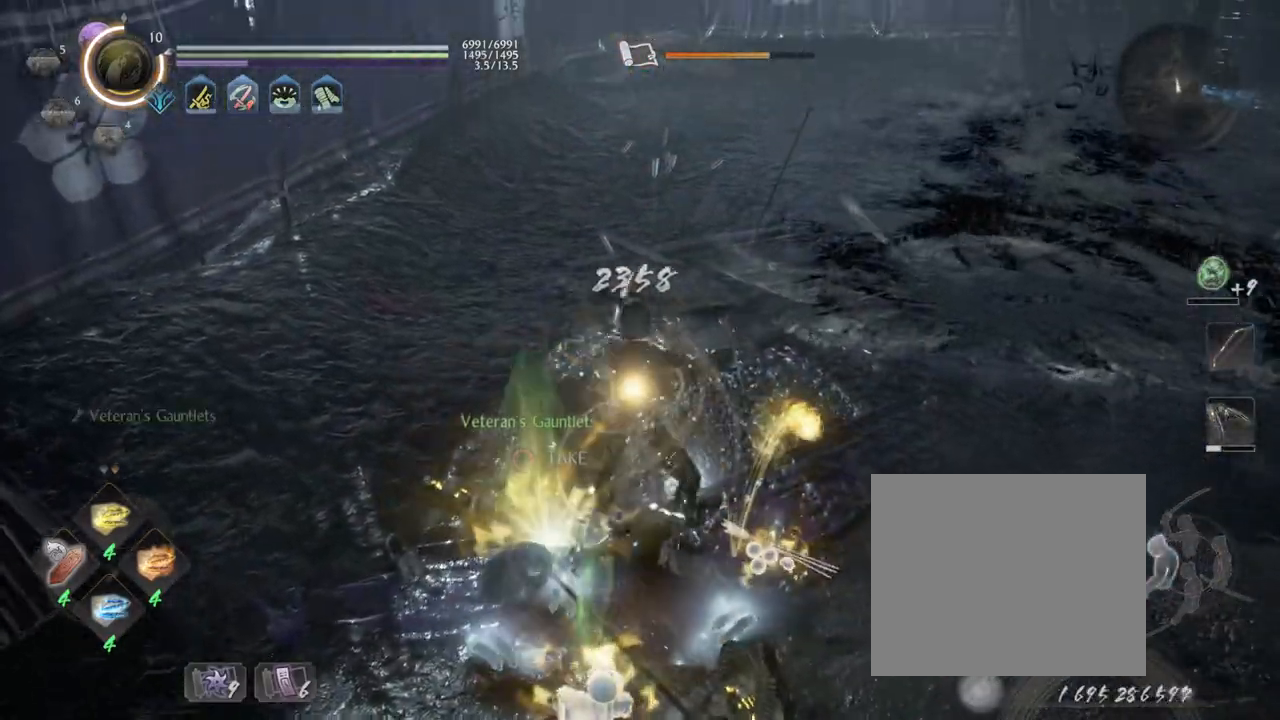
{"buttons": ["CIRCLE"], "left_stick": "up-right", "right_stick": "center", "events": [[33, "CIRCLE", "up"], [33, "left_stick", "down"], [50, "L1", "up"], [133, "CIRCLE", "down"], [233, "CIRCLE", "up"], [283, "left_stick", "center"], [300, "CIRCLE", "down"], [383, "CIRCLE", "up"], [467, "CIRCLE", "down"], [500, "left_stick", "up-right"]]}